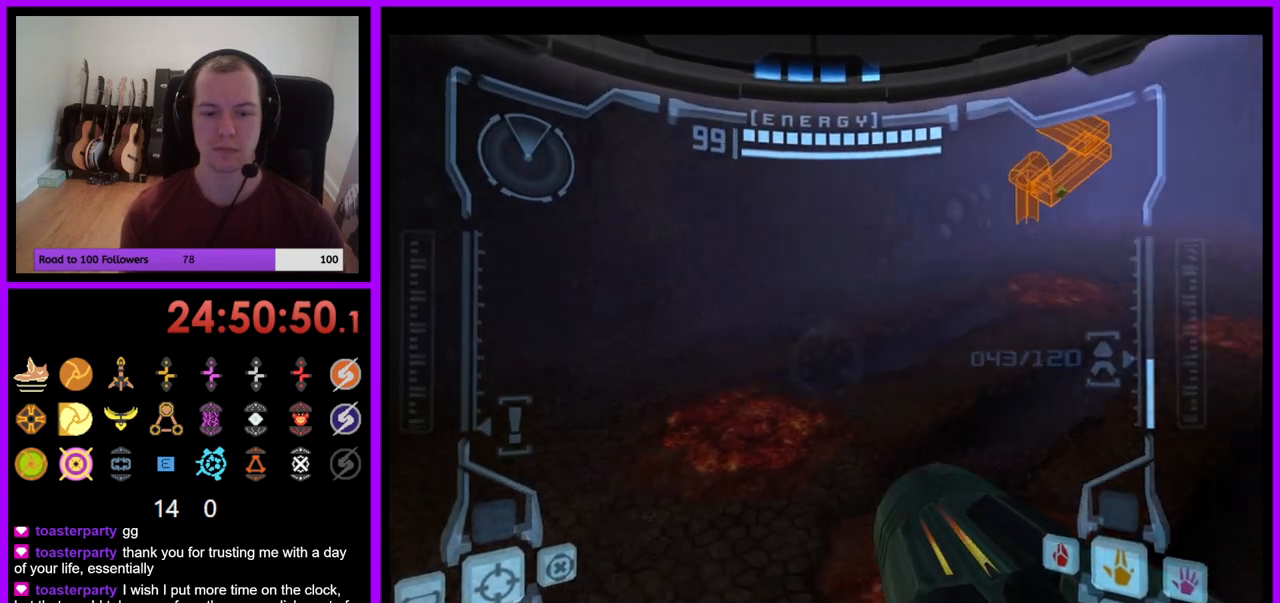
Gameplay with a controller (Nintendo layout); each line is a JSON object with the inputs held at the frame after it. "events" lists button and stick changes between this image and that frame as [ms after this image, input, new state], when the widget could be followed in between. Not read: L3 R1 R3 START.
{"buttons": [], "left_stick": "right", "right_stick": "center", "events": [[100, "B", "up"], [350, "B", "down"], [467, "B", "up"]]}
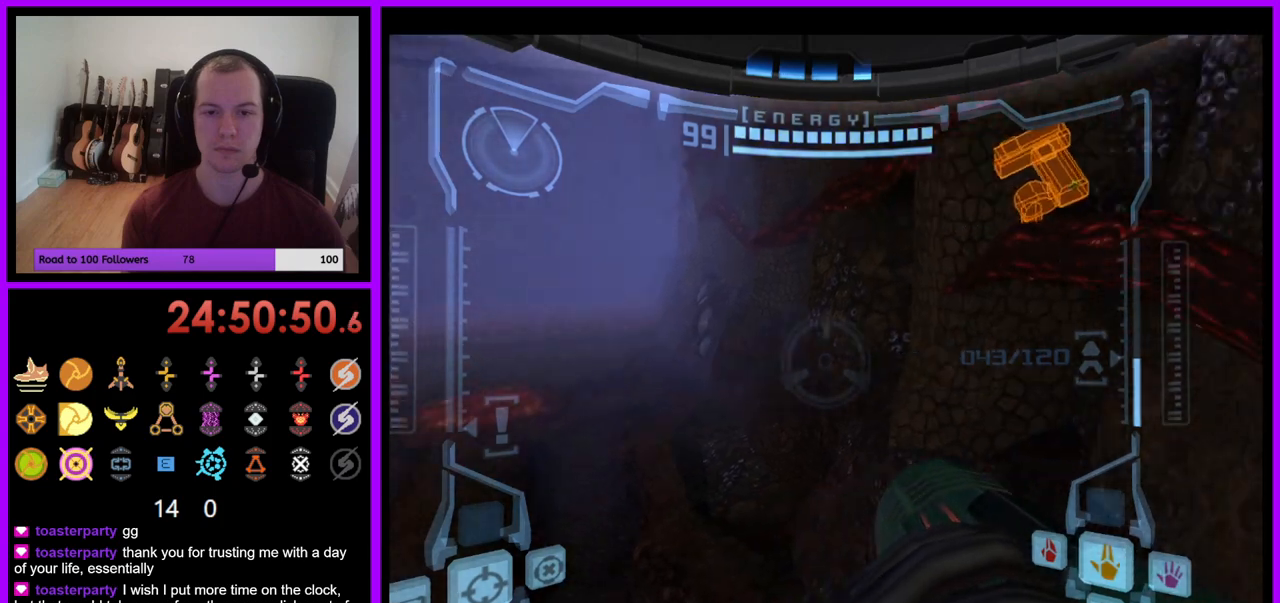
{"buttons": ["L1"], "left_stick": "center", "right_stick": "center", "events": [[50, "right_stick", "up-right"], [67, "left_stick", "center"], [167, "right_stick", "center"], [433, "L1", "down"]]}
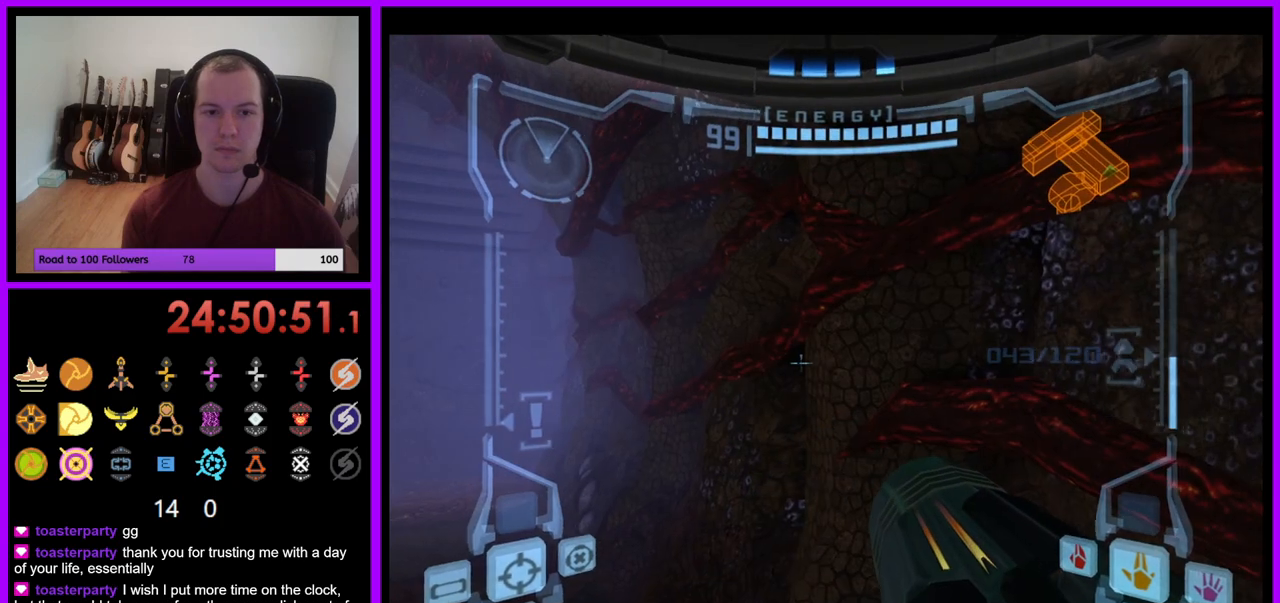
{"buttons": ["L1"], "left_stick": "center", "right_stick": "center", "events": []}
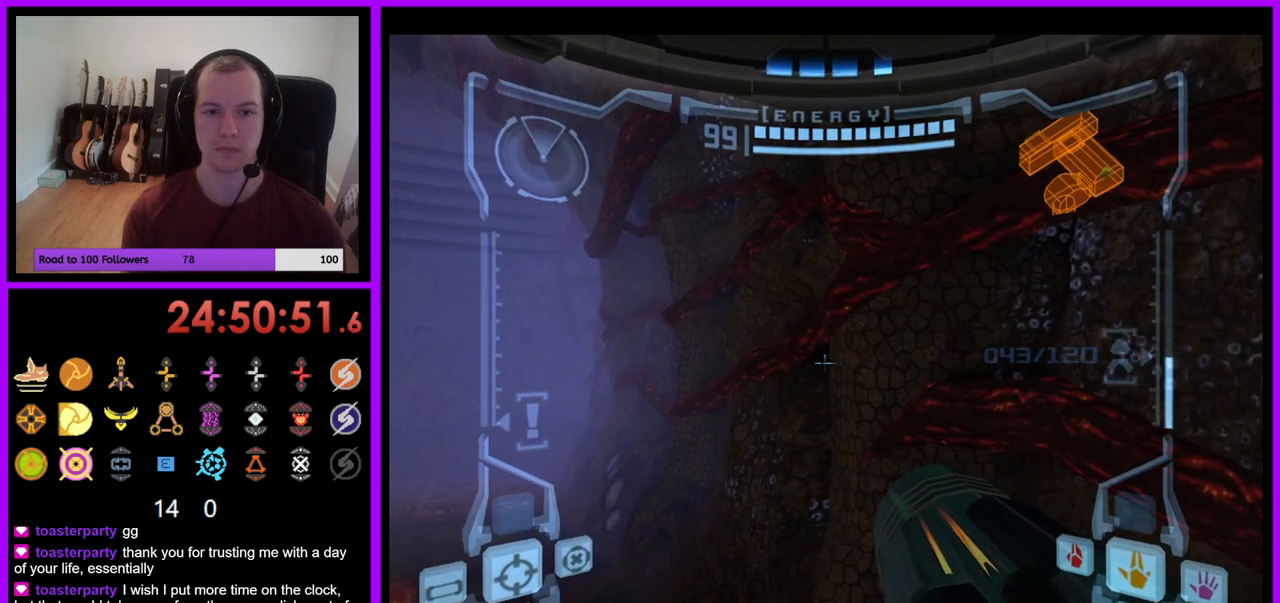
{"buttons": ["L1"], "left_stick": "up", "right_stick": "center", "events": [[33, "left_stick", "left"], [50, "B", "down"], [133, "B", "up"], [167, "left_stick", "up"]]}
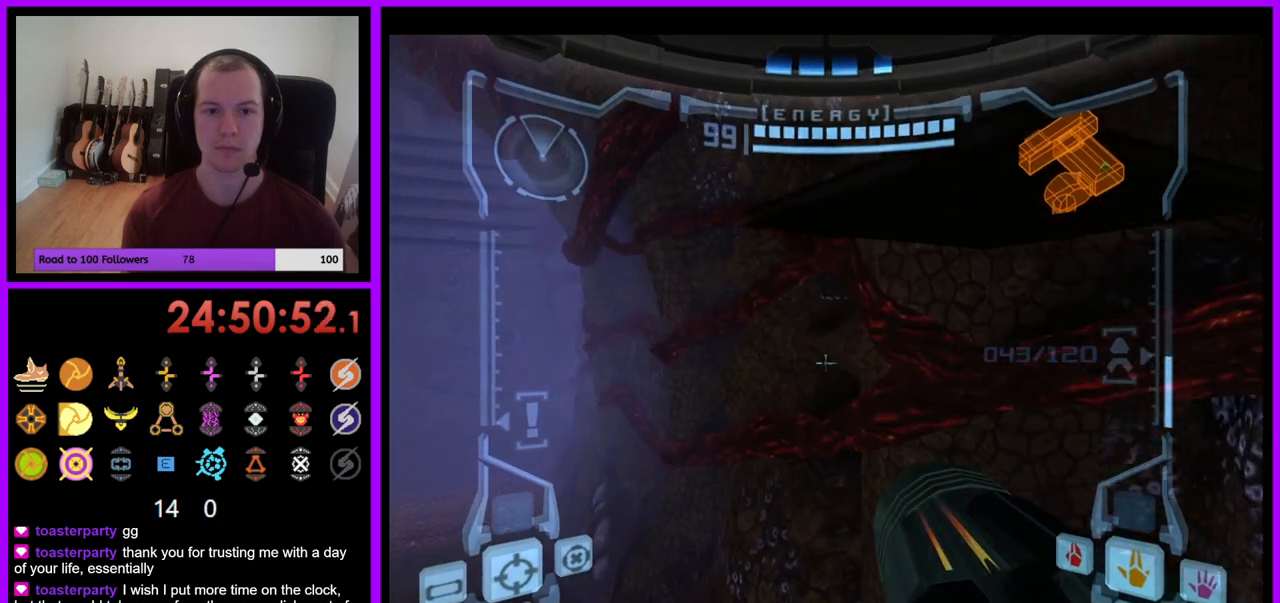
{"buttons": ["L1"], "left_stick": "up-right", "right_stick": "center", "events": [[117, "B", "down"], [283, "B", "up"], [433, "left_stick", "up-right"]]}
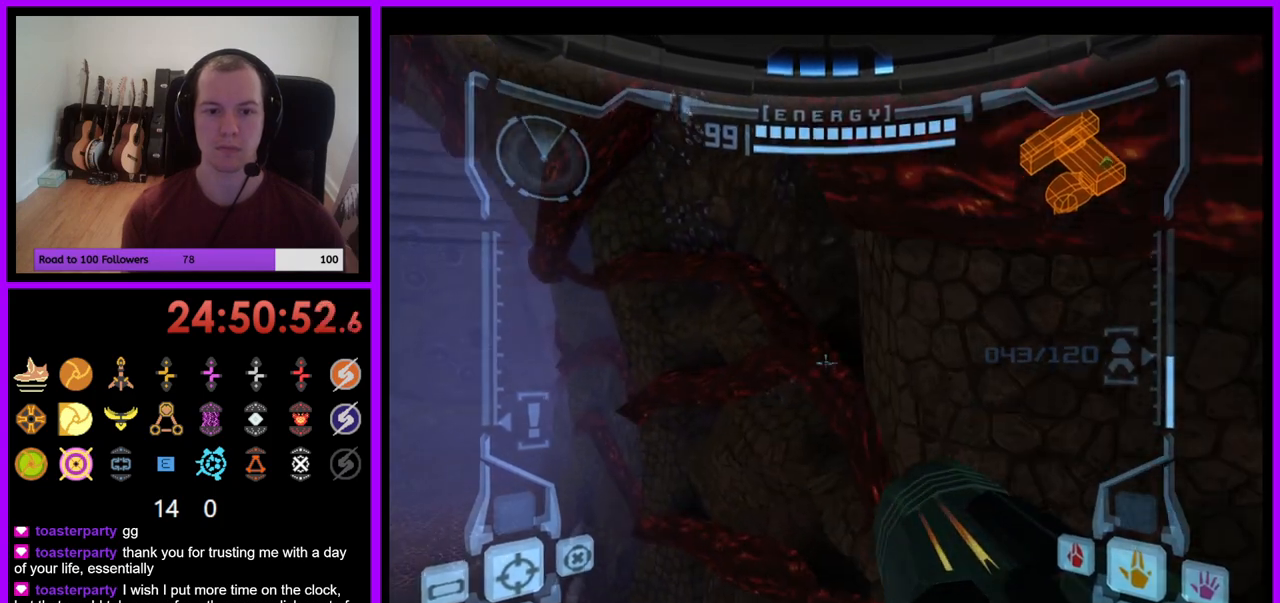
{"buttons": [], "left_stick": "left", "right_stick": "center", "events": [[133, "left_stick", "right"], [250, "left_stick", "center"], [400, "L1", "up"], [450, "left_stick", "left"]]}
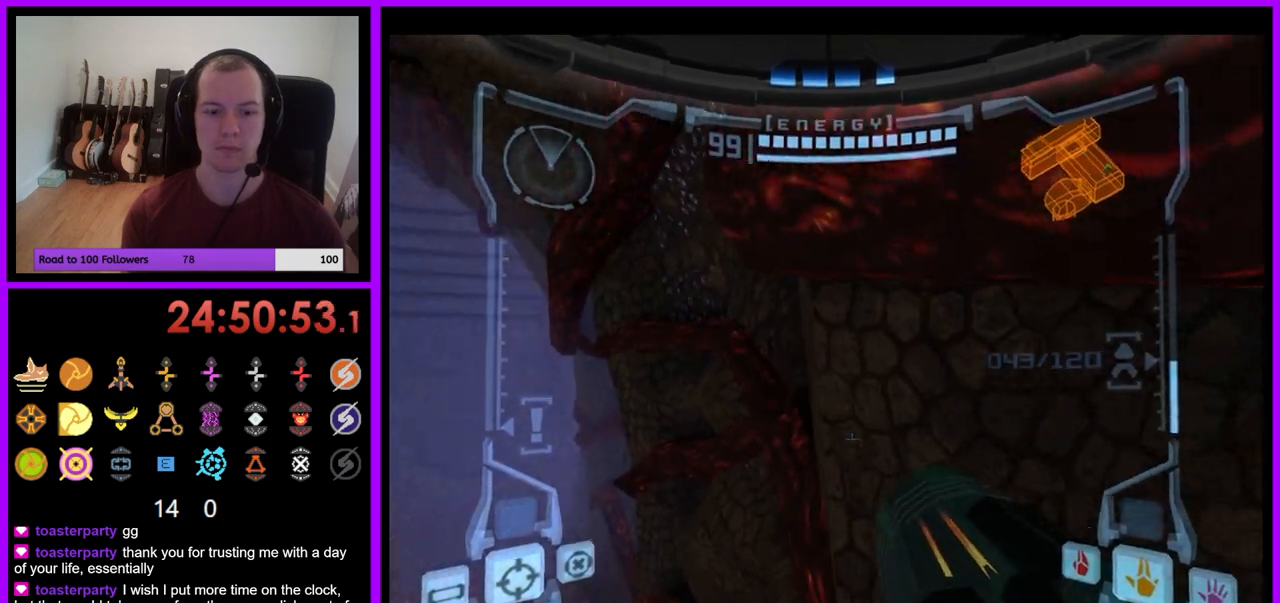
{"buttons": [], "left_stick": "left", "right_stick": "center", "events": []}
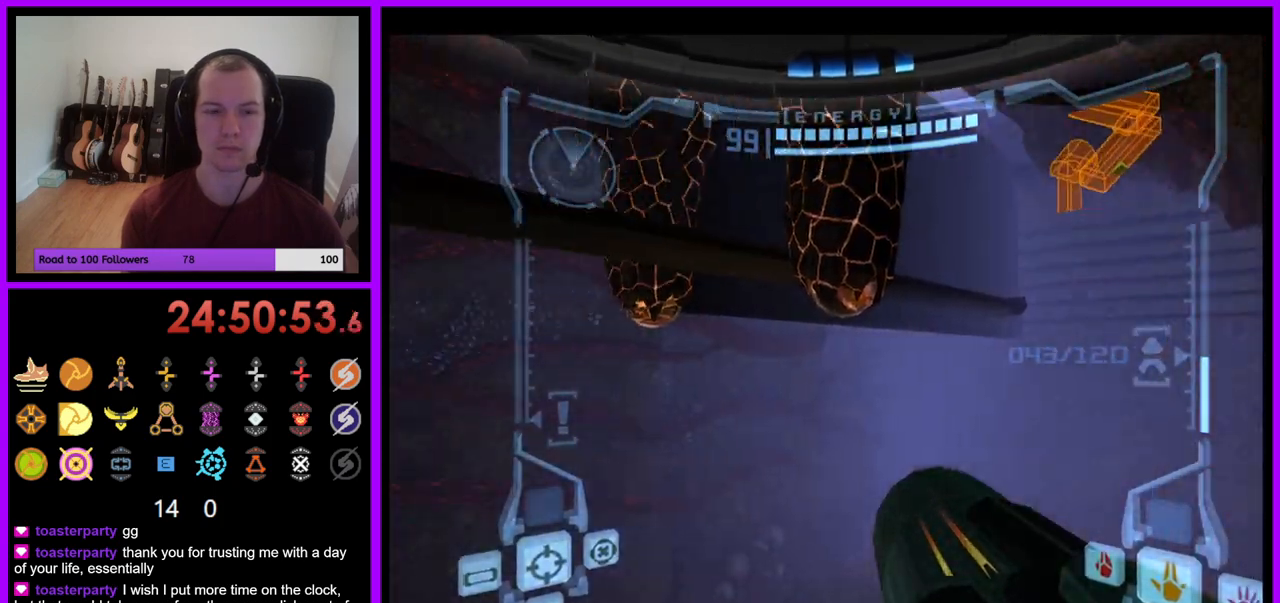
{"buttons": [], "left_stick": "center", "right_stick": "center", "events": [[450, "left_stick", "center"]]}
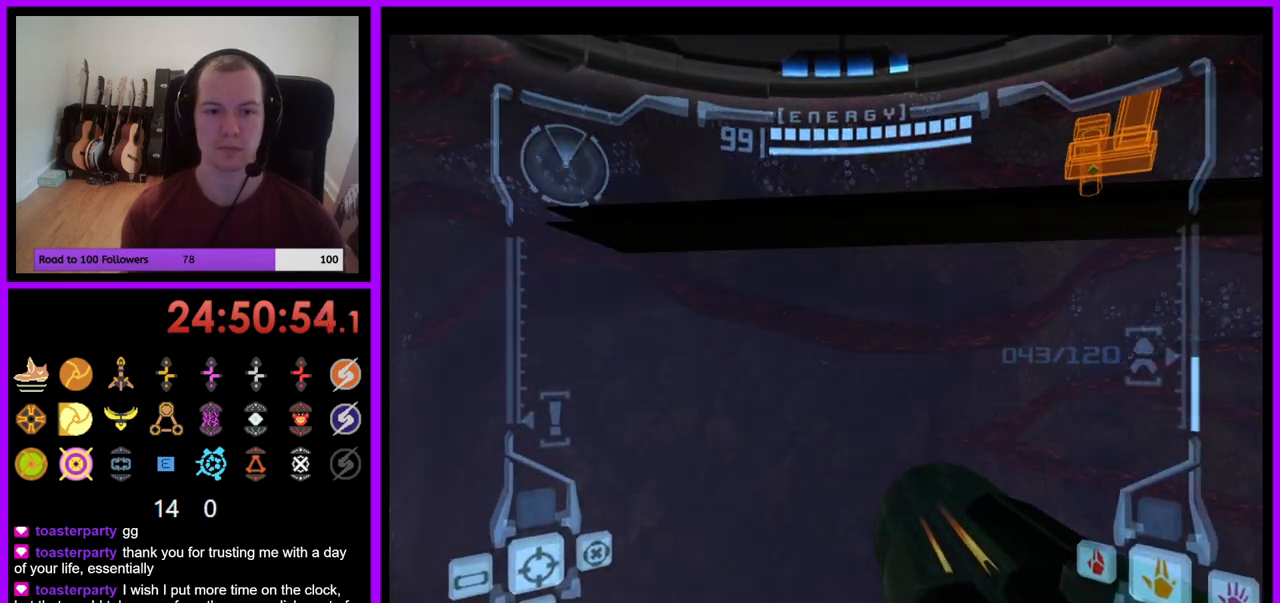
{"buttons": ["L1"], "left_stick": "up", "right_stick": "center", "events": [[17, "L1", "down"], [267, "left_stick", "up"], [333, "B", "down"], [467, "B", "up"]]}
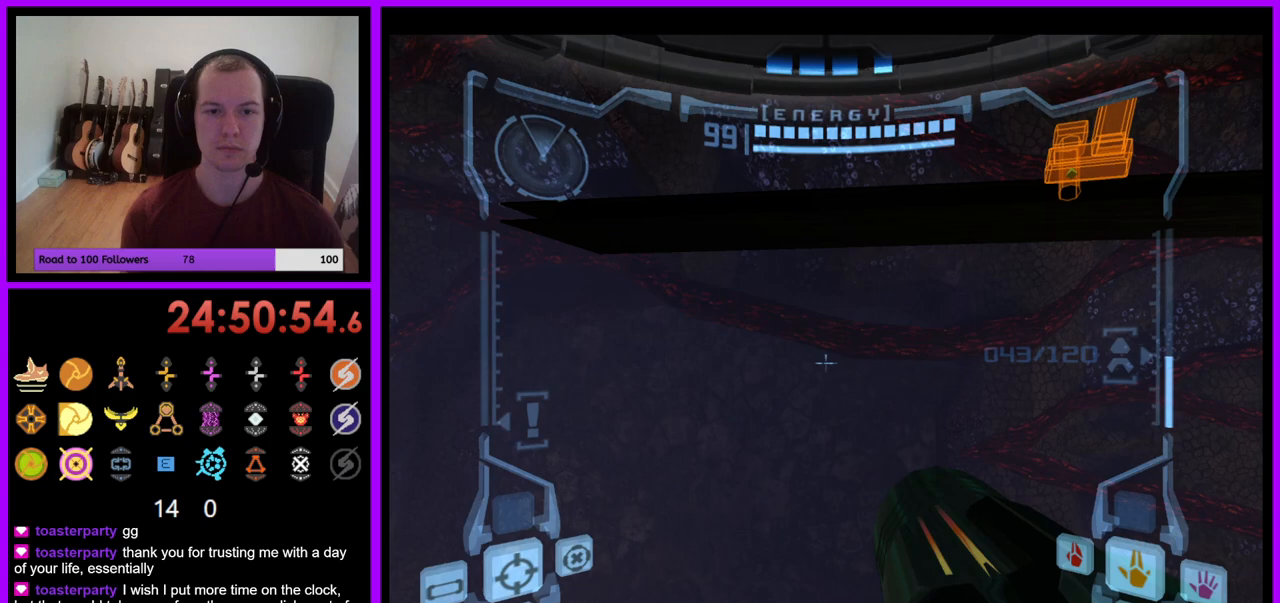
{"buttons": ["B", "L1"], "left_stick": "up", "right_stick": "center", "events": [[133, "L1", "up"], [500, "B", "down"], [500, "L1", "down"]]}
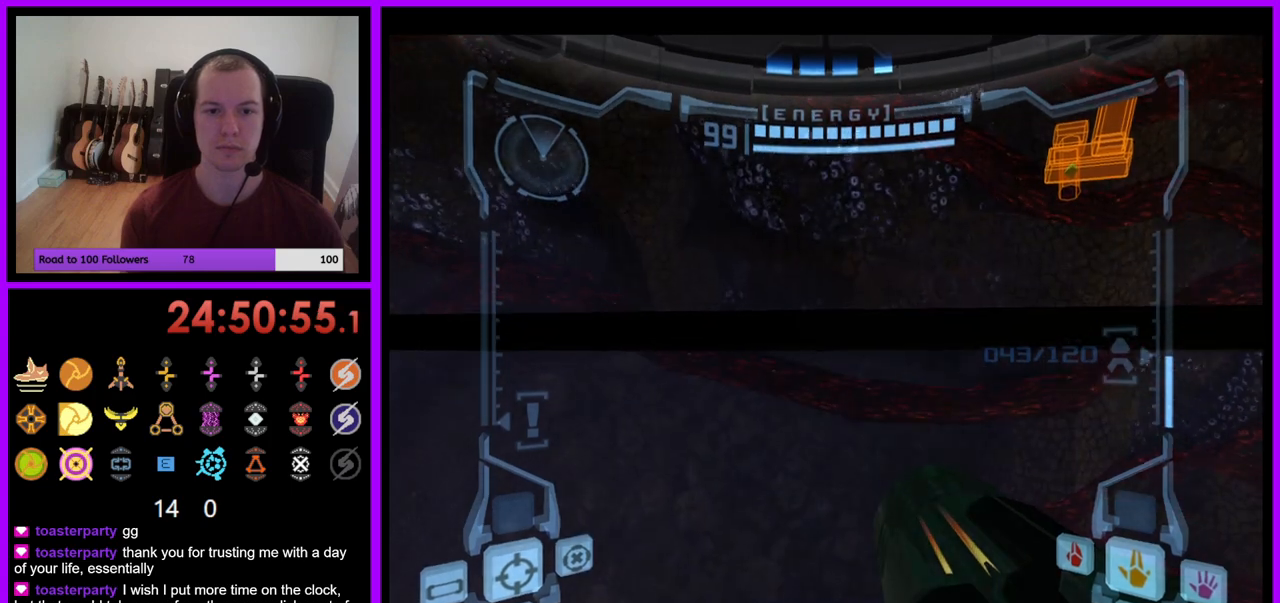
{"buttons": ["L1"], "left_stick": "up-left", "right_stick": "center", "events": [[117, "B", "up"], [467, "left_stick", "up-left"]]}
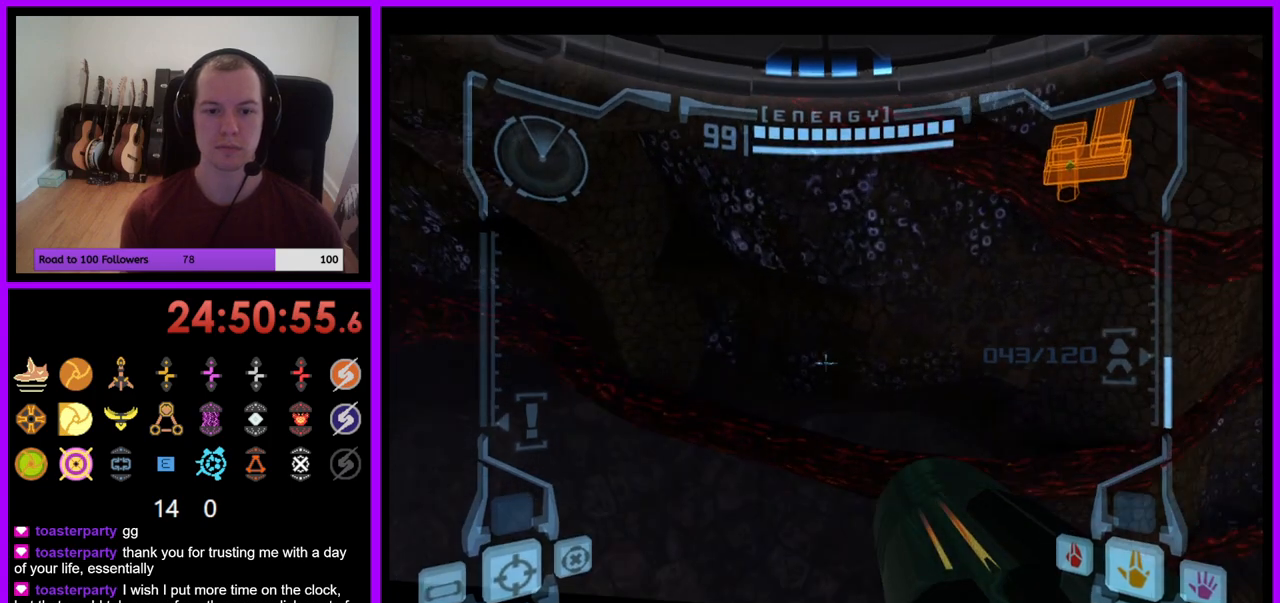
{"buttons": ["L1"], "left_stick": "left", "right_stick": "center", "events": [[350, "left_stick", "left"]]}
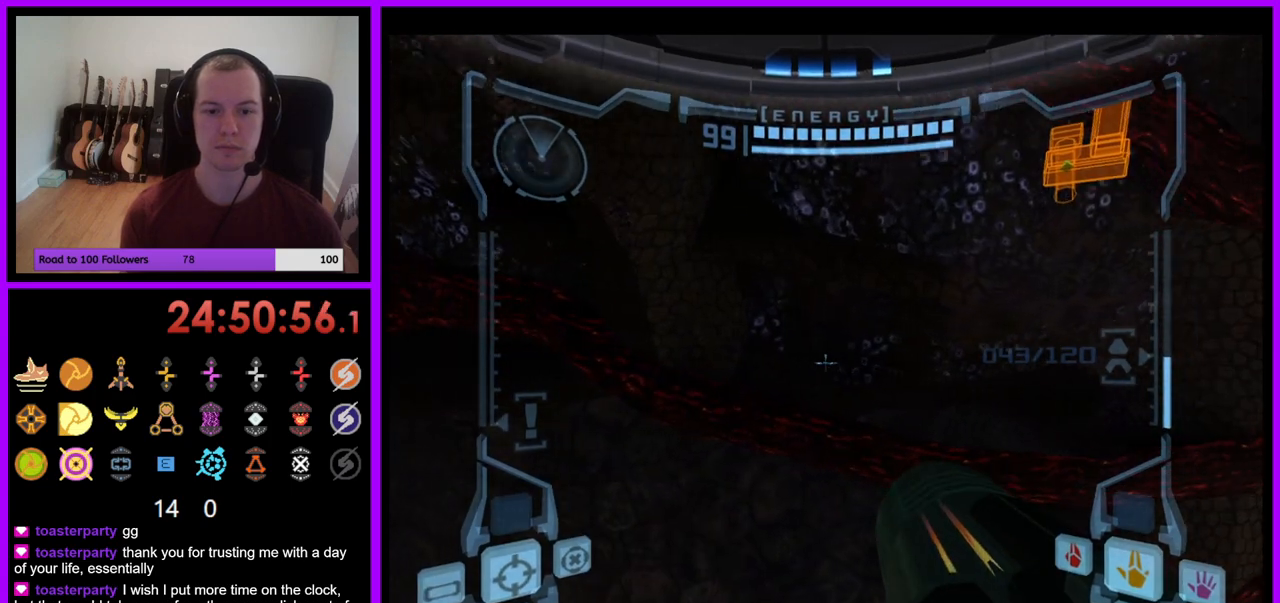
{"buttons": [], "left_stick": "up-right", "right_stick": "center", "events": [[117, "left_stick", "center"], [200, "L1", "up"], [250, "left_stick", "right"], [433, "left_stick", "up-right"]]}
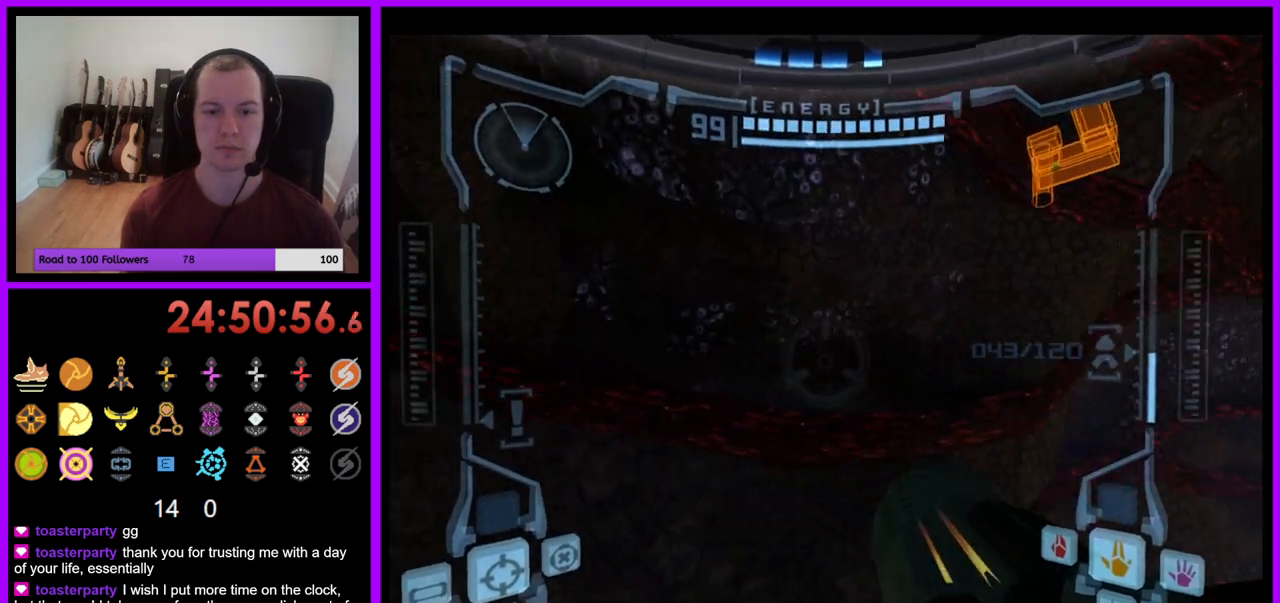
{"buttons": [], "left_stick": "right", "right_stick": "center", "events": [[17, "left_stick", "up"], [117, "left_stick", "up-right"], [250, "left_stick", "right"]]}
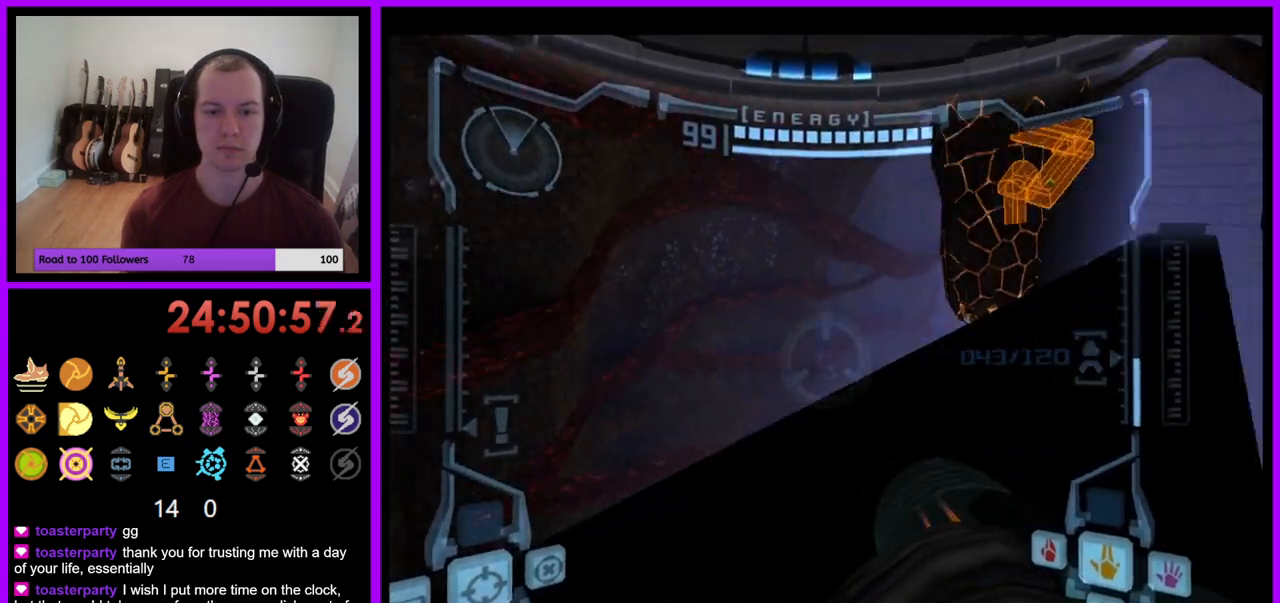
{"buttons": ["L1"], "left_stick": "left", "right_stick": "center", "events": [[217, "left_stick", "center"], [450, "L1", "down"], [467, "left_stick", "left"]]}
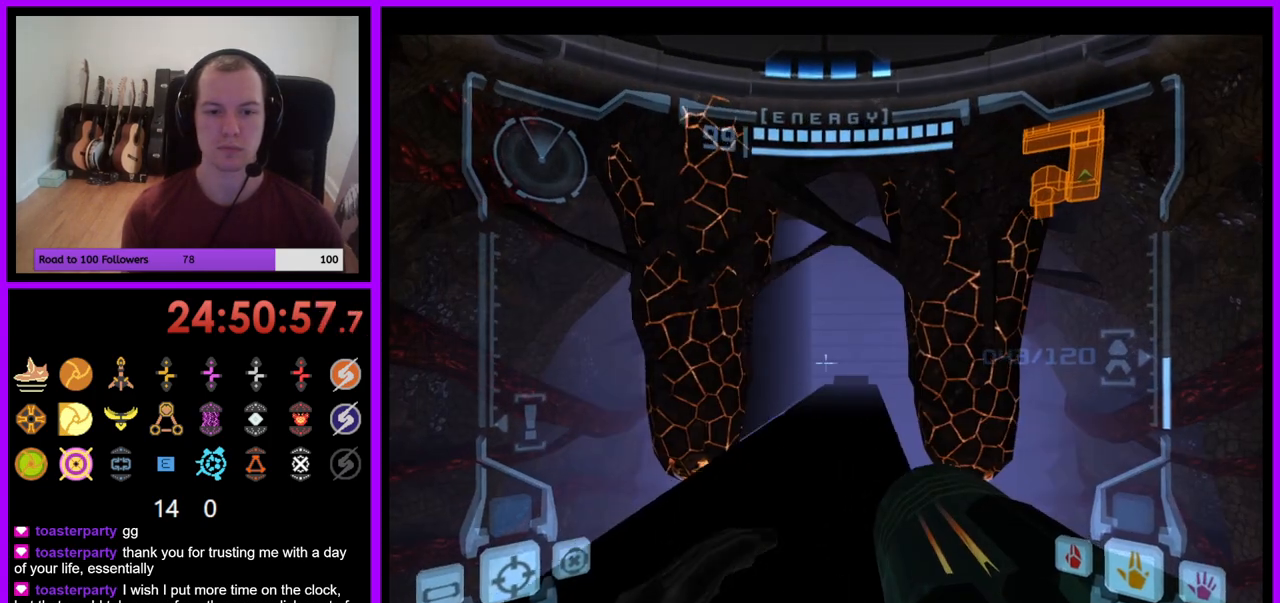
{"buttons": [], "left_stick": "center", "right_stick": "center", "events": [[83, "left_stick", "center"], [167, "left_stick", "left"], [267, "left_stick", "center"], [433, "L1", "up"]]}
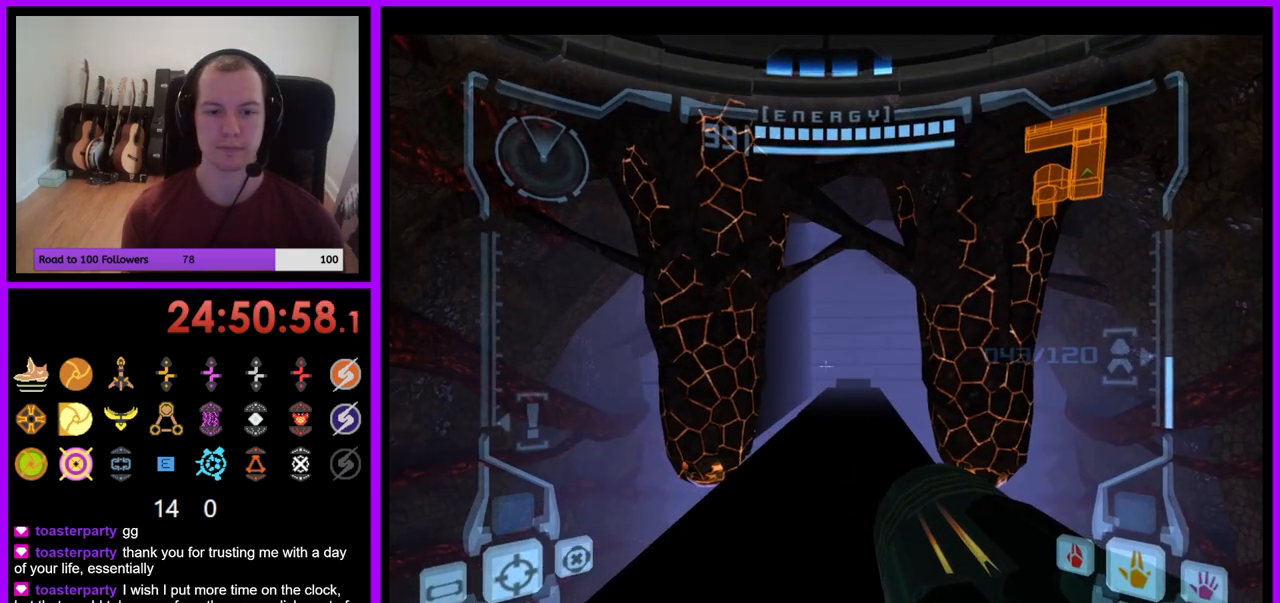
{"buttons": [], "left_stick": "center", "right_stick": "center", "events": [[17, "left_stick", "right"], [83, "left_stick", "center"]]}
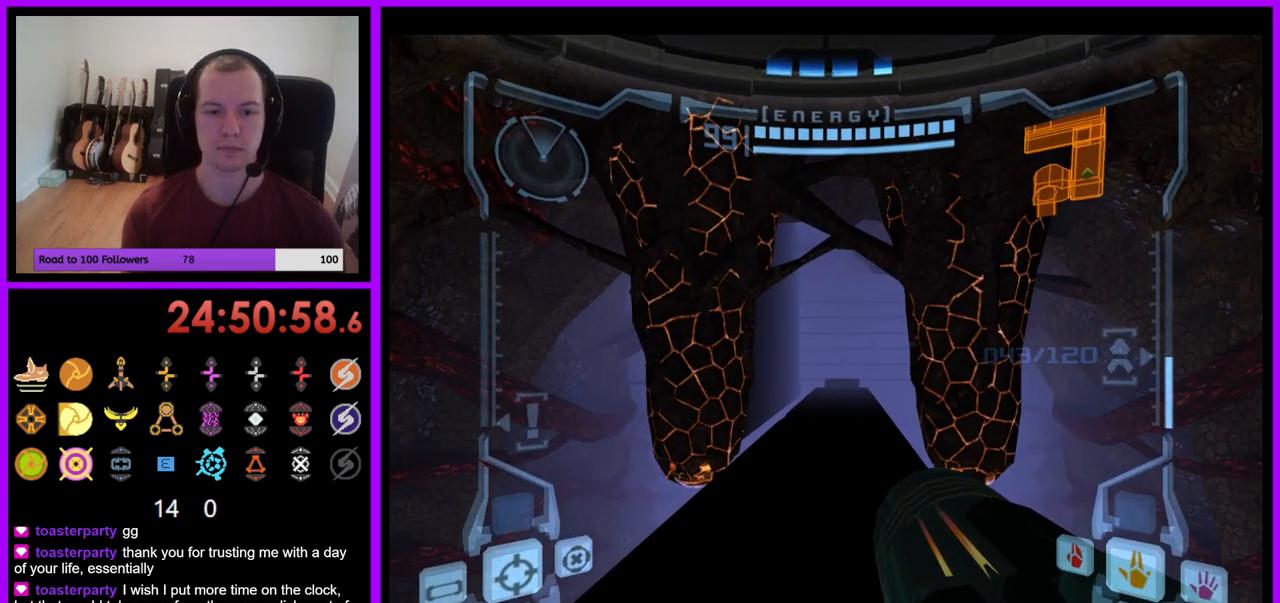
{"buttons": [], "left_stick": "center", "right_stick": "center", "events": []}
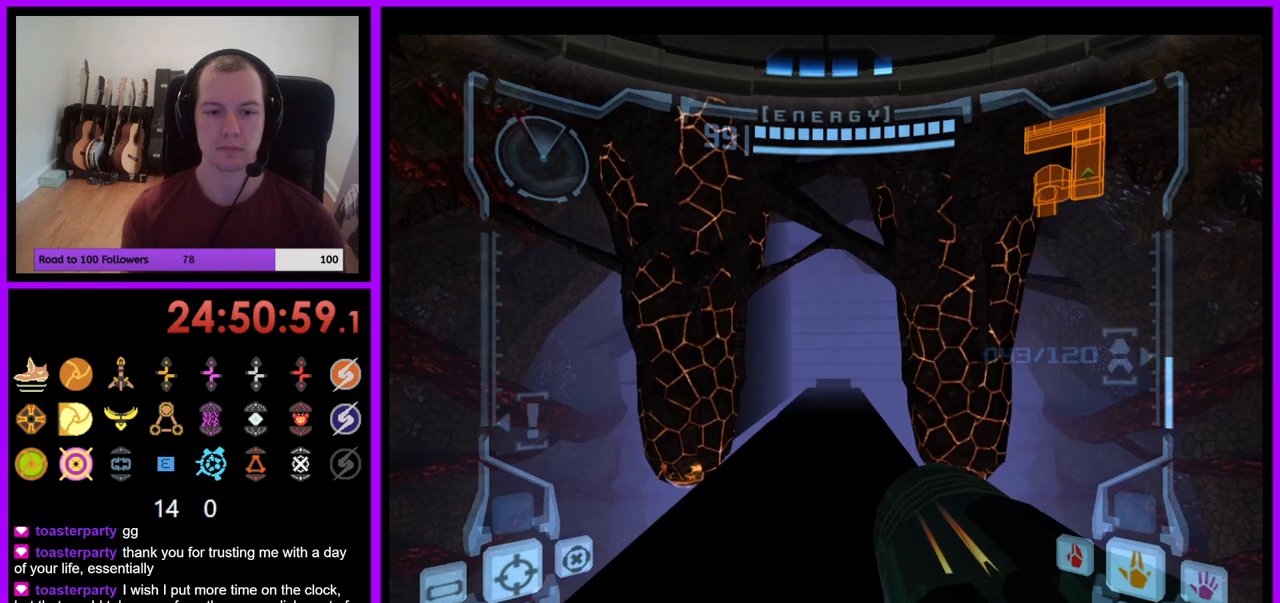
{"buttons": [], "left_stick": "center", "right_stick": "center", "events": [[317, "X", "down"], [417, "X", "up"]]}
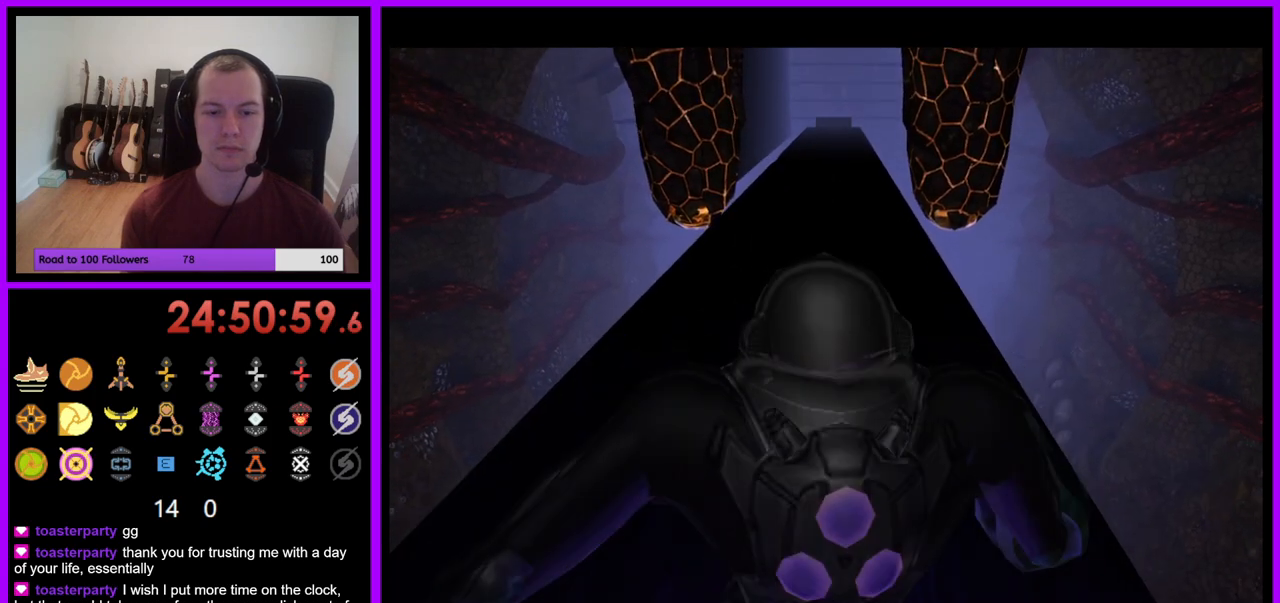
{"buttons": [], "left_stick": "center", "right_stick": "center", "events": []}
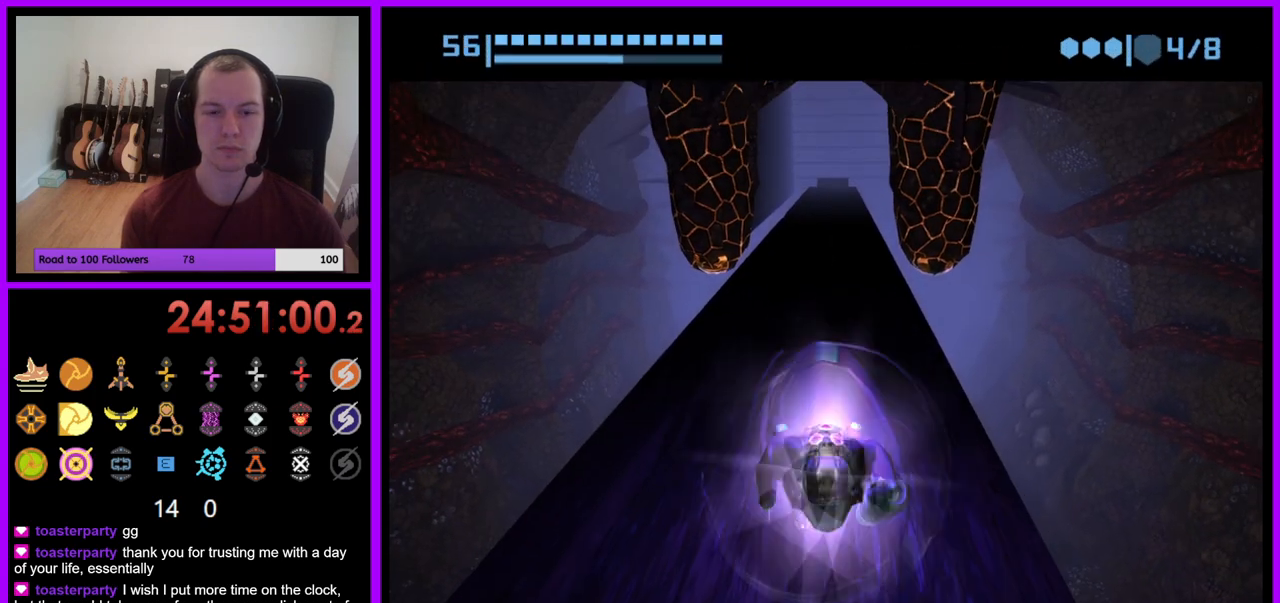
{"buttons": ["B"], "left_stick": "center", "right_stick": "center", "events": [[200, "B", "down"], [383, "left_stick", "up"], [500, "left_stick", "center"]]}
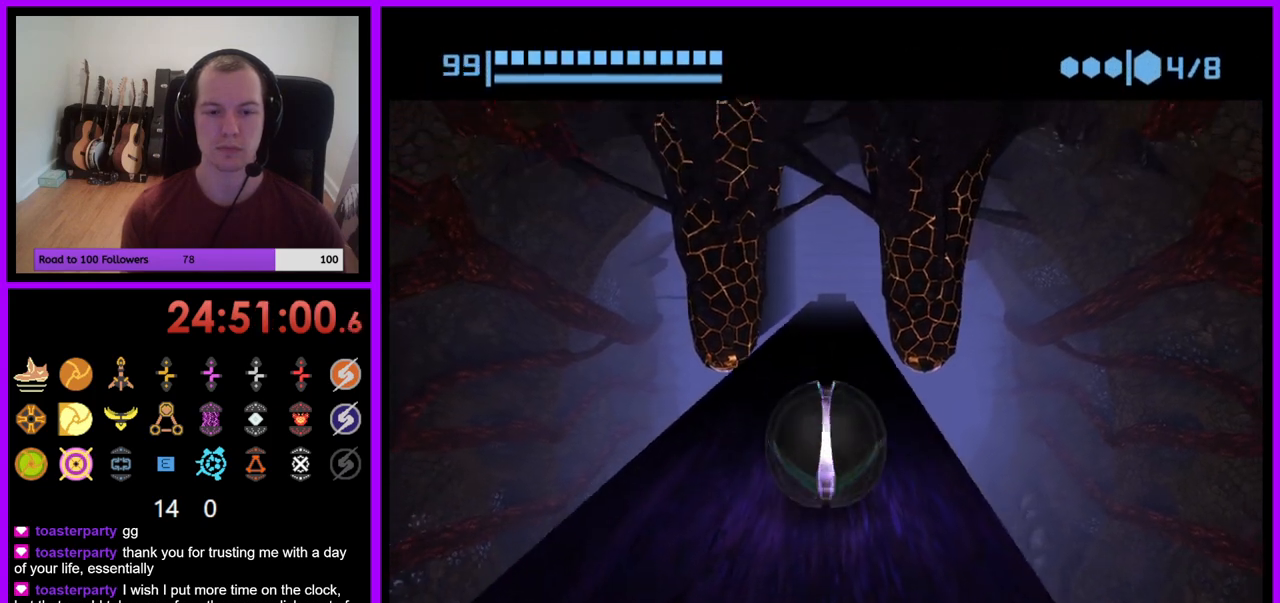
{"buttons": [], "left_stick": "center", "right_stick": "center", "events": [[250, "left_stick", "up"], [400, "left_stick", "center"], [500, "B", "up"]]}
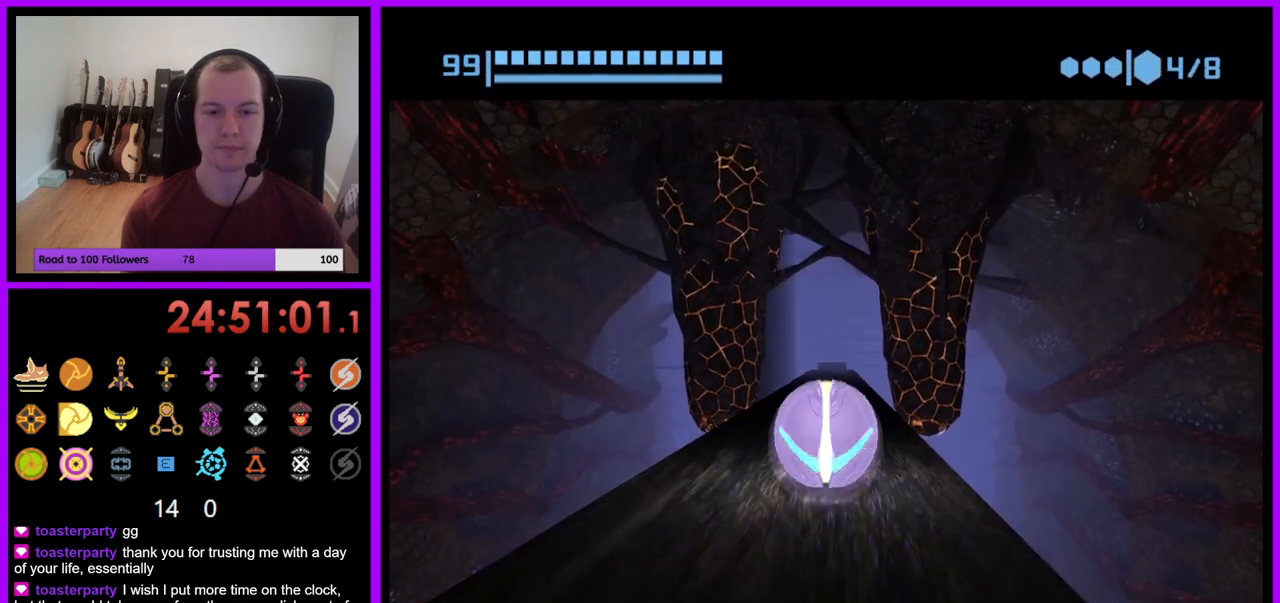
{"buttons": ["B"], "left_stick": "center", "right_stick": "center", "events": [[83, "B", "down"]]}
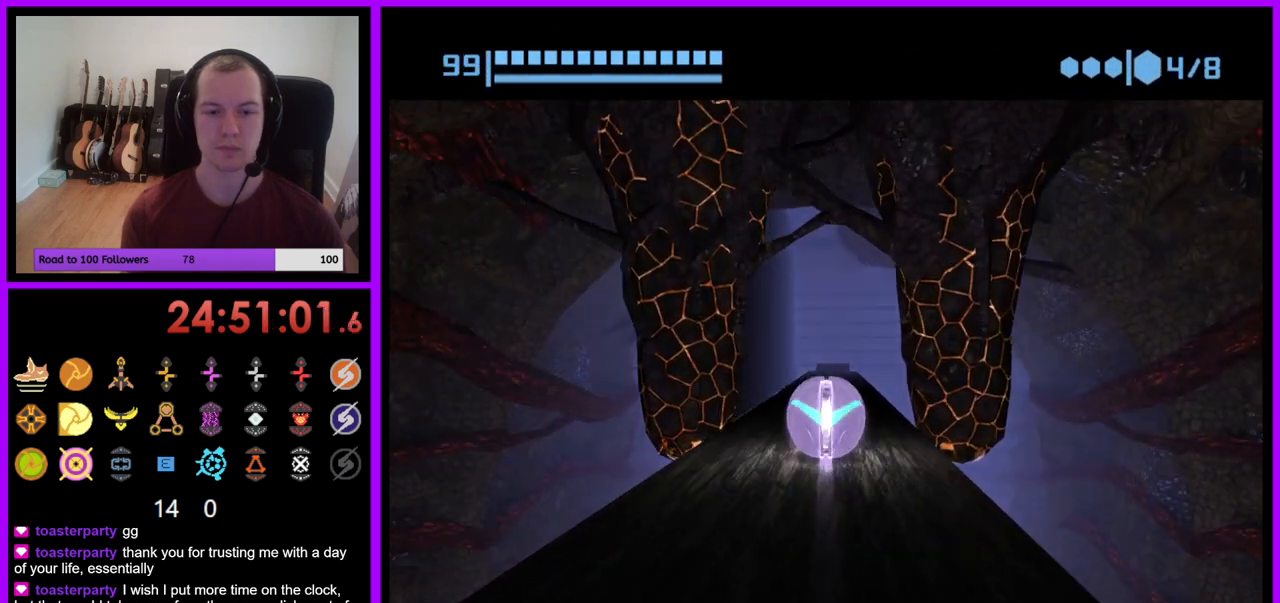
{"buttons": ["B"], "left_stick": "center", "right_stick": "center", "events": [[150, "B", "up"], [217, "B", "down"]]}
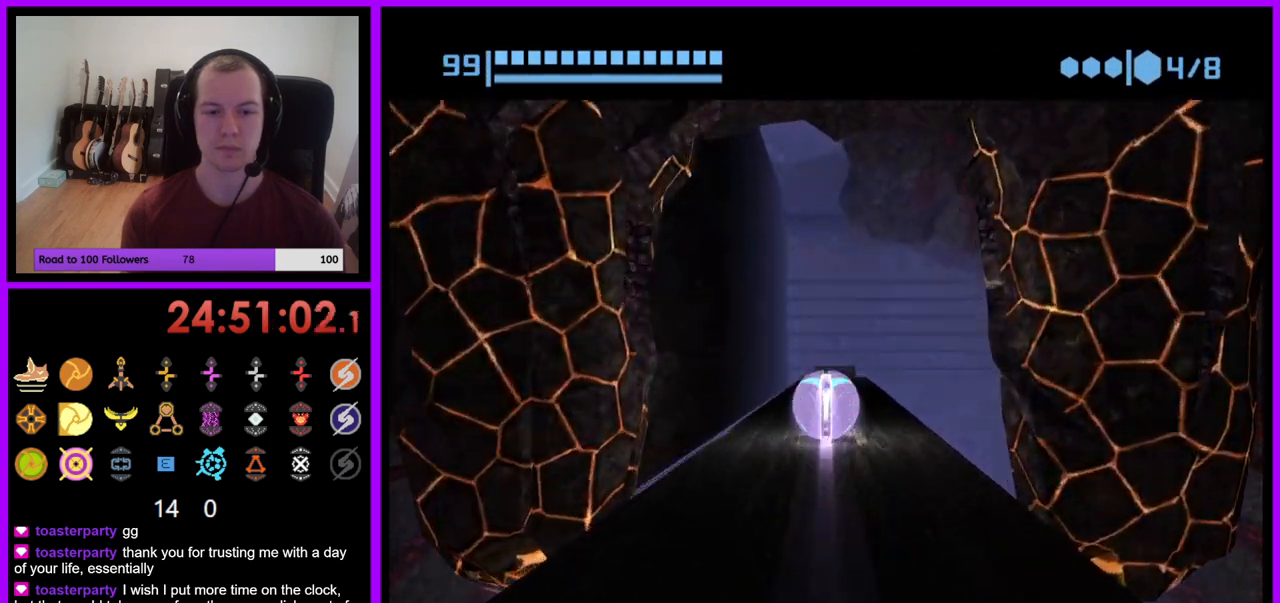
{"buttons": ["B"], "left_stick": "center", "right_stick": "center", "events": [[267, "B", "up"], [333, "B", "down"]]}
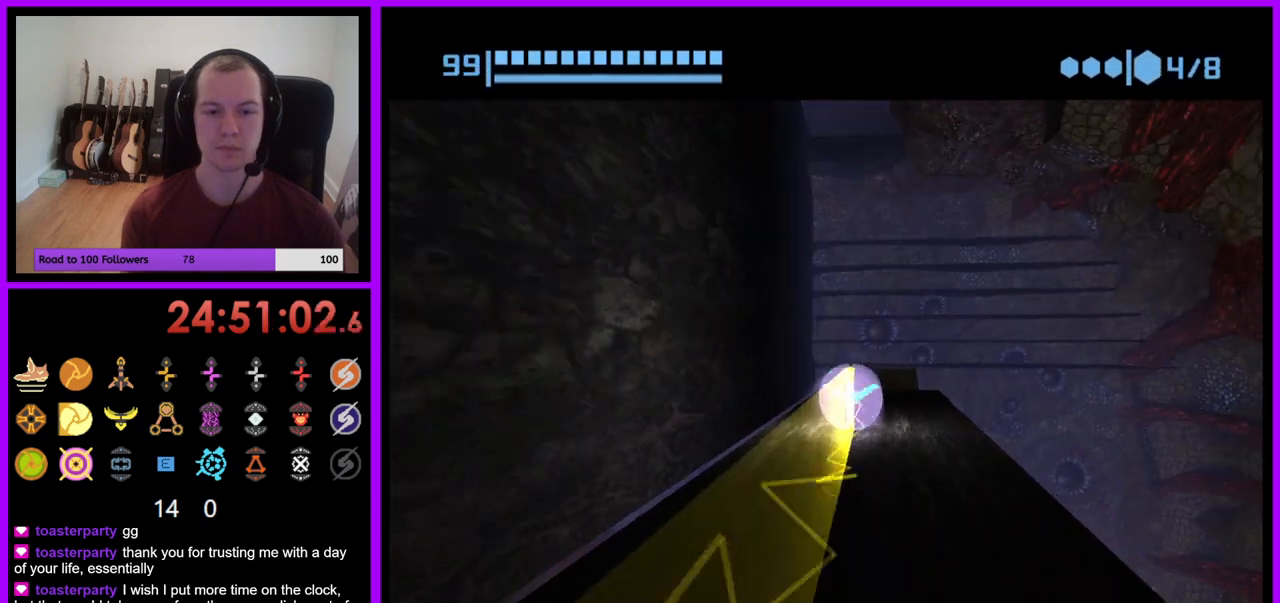
{"buttons": [], "left_stick": "center", "right_stick": "center", "events": [[417, "B", "up"]]}
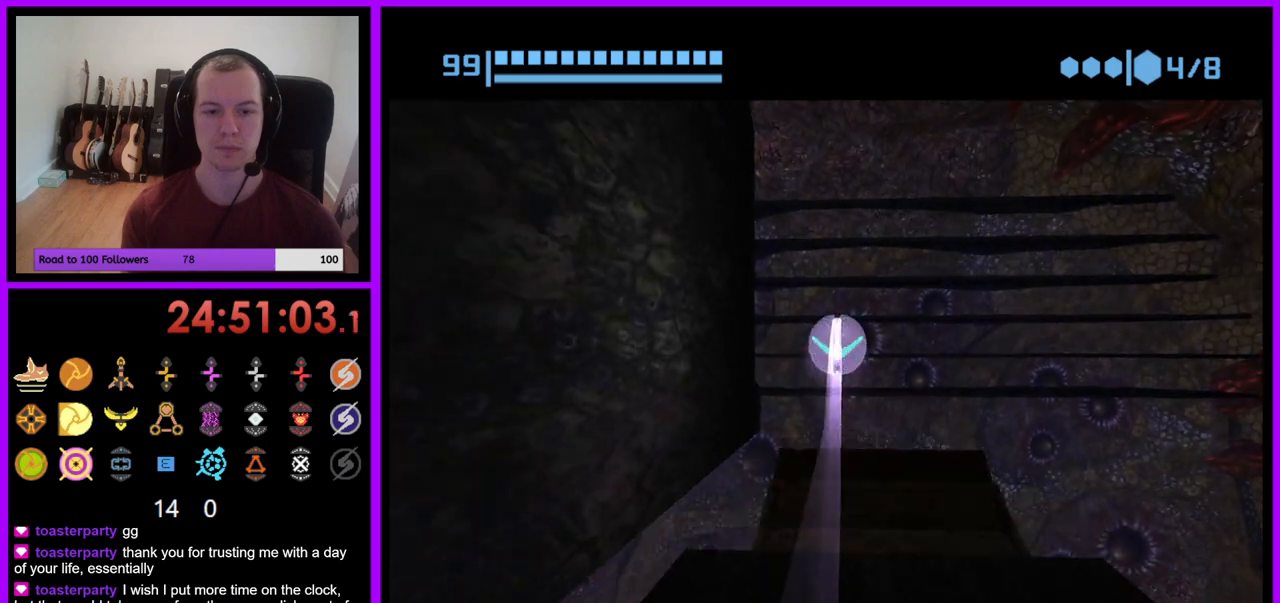
{"buttons": [], "left_stick": "right", "right_stick": "center", "events": [[500, "left_stick", "right"]]}
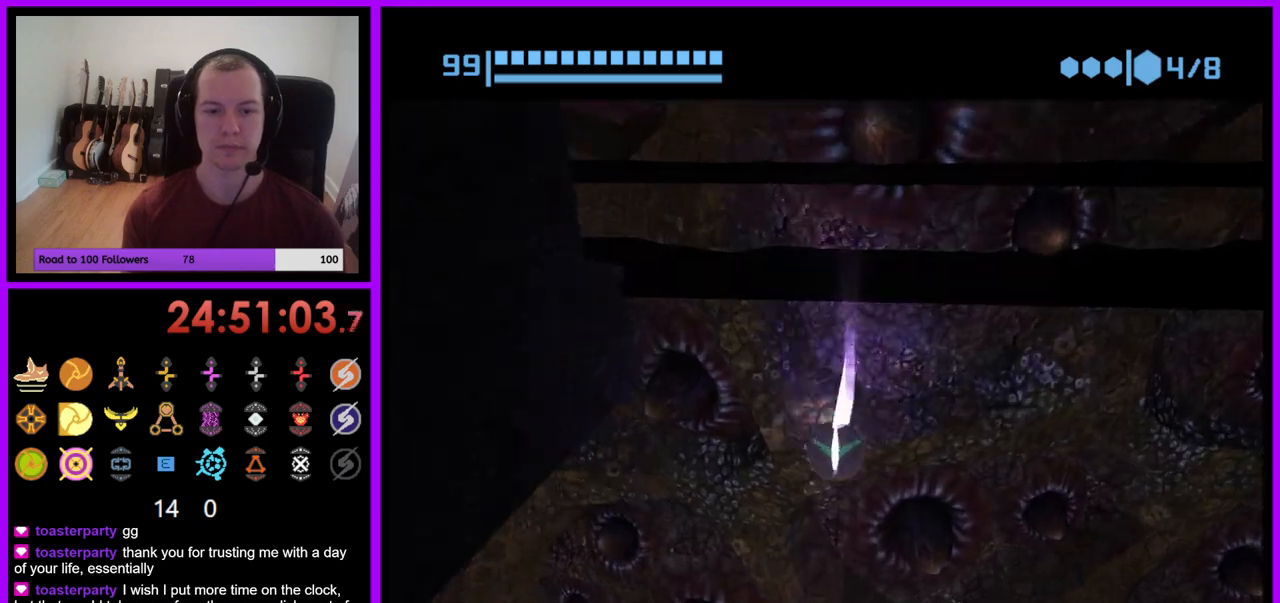
{"buttons": ["B"], "left_stick": "down", "right_stick": "center", "events": [[350, "left_stick", "down-right"], [467, "B", "down"], [467, "left_stick", "down"]]}
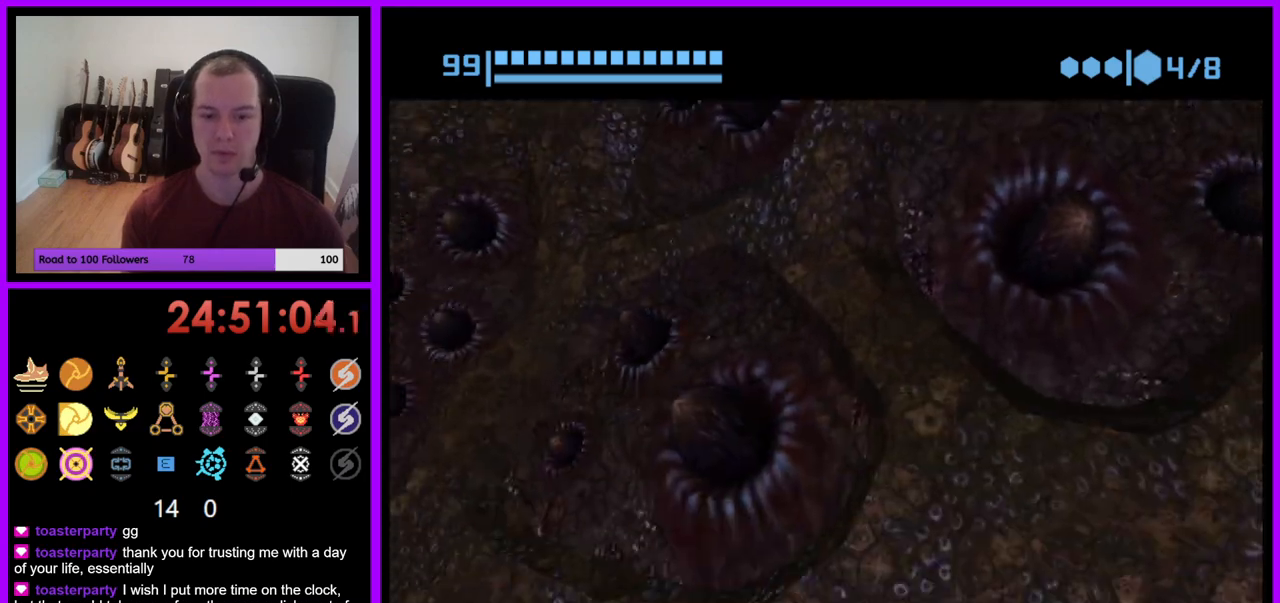
{"buttons": [], "left_stick": "down-left", "right_stick": "center", "events": [[183, "left_stick", "down-left"], [433, "B", "up"]]}
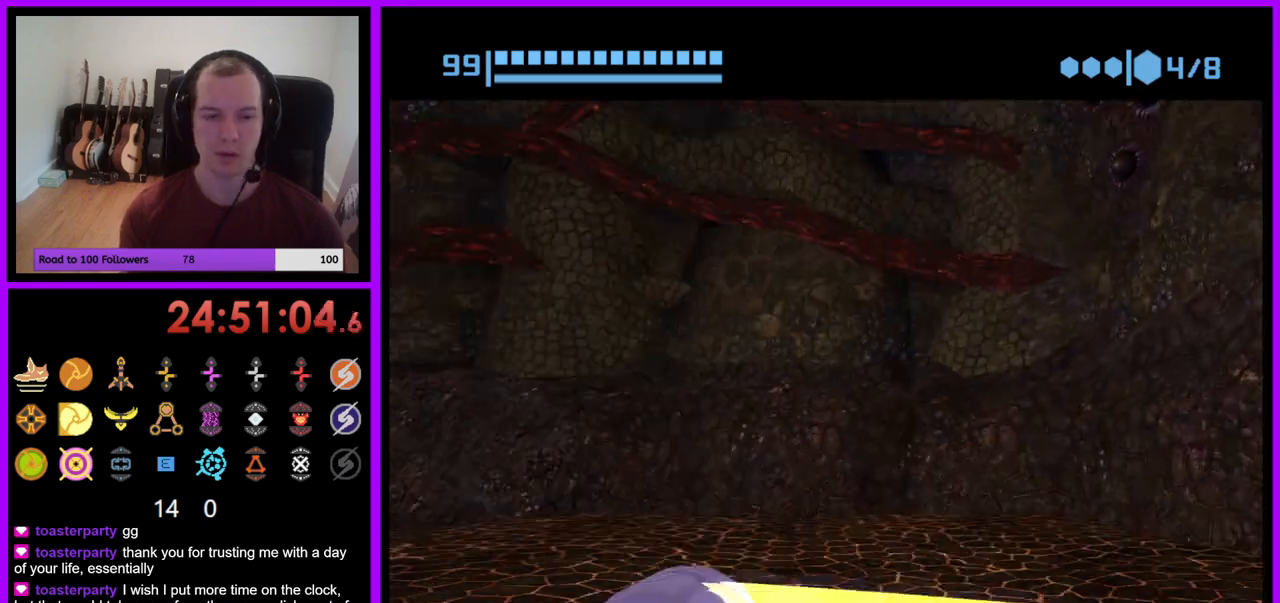
{"buttons": ["B"], "left_stick": "up-left", "right_stick": "center", "events": [[233, "left_stick", "left"], [267, "B", "down"], [433, "left_stick", "up-left"]]}